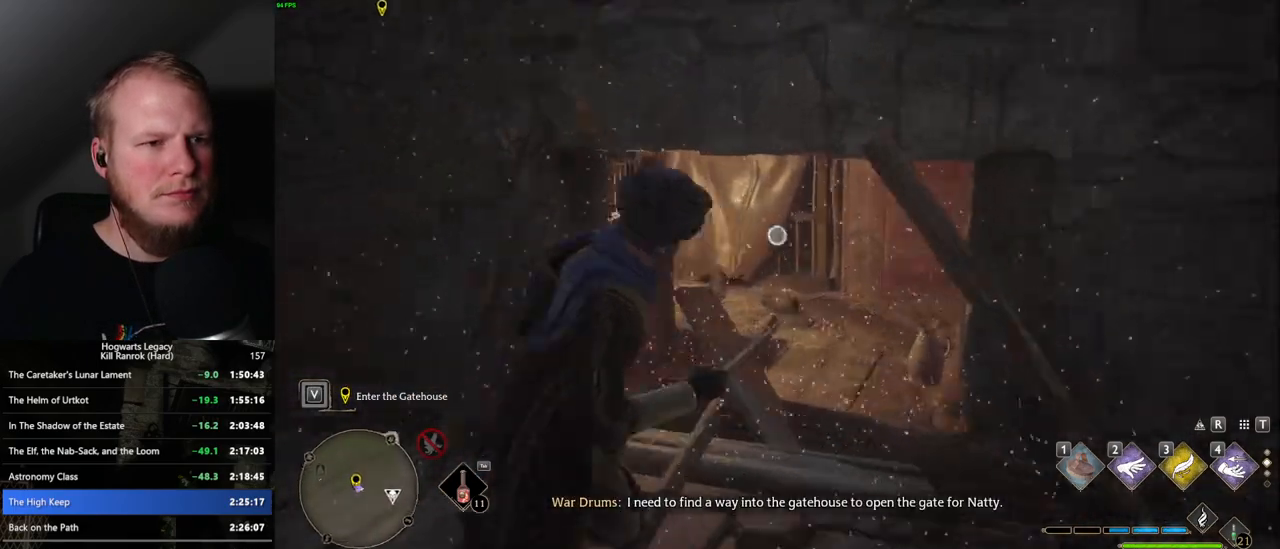
Gameplay with keyboard and mouse; each line is a JSON object with the keys and mouse buttons held at the frame after it. "events" lists presses ("down") and releases ("up") of ".", "/", "0", "1", "2", "3", "4", "5", "6", "7", "8", "9", "a", "alt_l", "alt_r", "b", "backslash", "backspace", "c", "caps_lock", "comma", "ctrl_l", "ctrl_r", "d", "e", "equals", "escape", "f", "f1", "f10", "f11", "f12", "f2", "f3", "f4", "f5", "f6", "f7", "f8", "f9", "g", "h", "i", "j", "k", "l", "lbracket", "m", "minus", "n", "o", "p", "q", "quote", "r", "rbracket", "return", "s", "semicolon", "shift_l", "shift_r", "space", "super", "t", "tab", "tilde", "u", "v", "w", "x", "y", "z", "mouse_left", "mouse_wheel", "mouse_right", "mouse_mb4" and "mouse_mb5" between this image and that frame as [ms after this image, input, new state], when the widget could be followed in between. "mouse_left", "mouse_wheel", "mouse_right", "mouse_mb4", "mouse_mb5" = the "left", "wheel", "right", "mb4", "mb5" buttons of the "mouse" list. No other keys are recorded. "wheel" means that the mouse wheel is clicked or scrolled. Mouse movement is not recorded.
{"keys": [], "mouse": ["right"], "events": [[267, "d", "up"]]}
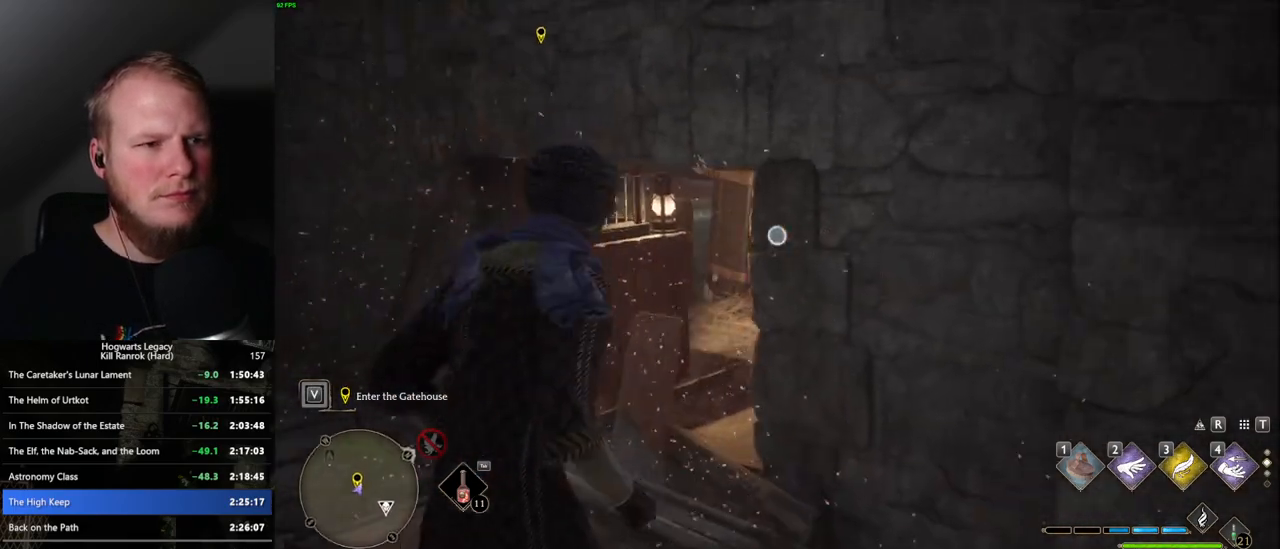
{"keys": ["a"], "mouse": ["right"], "events": [[367, "a", "down"]]}
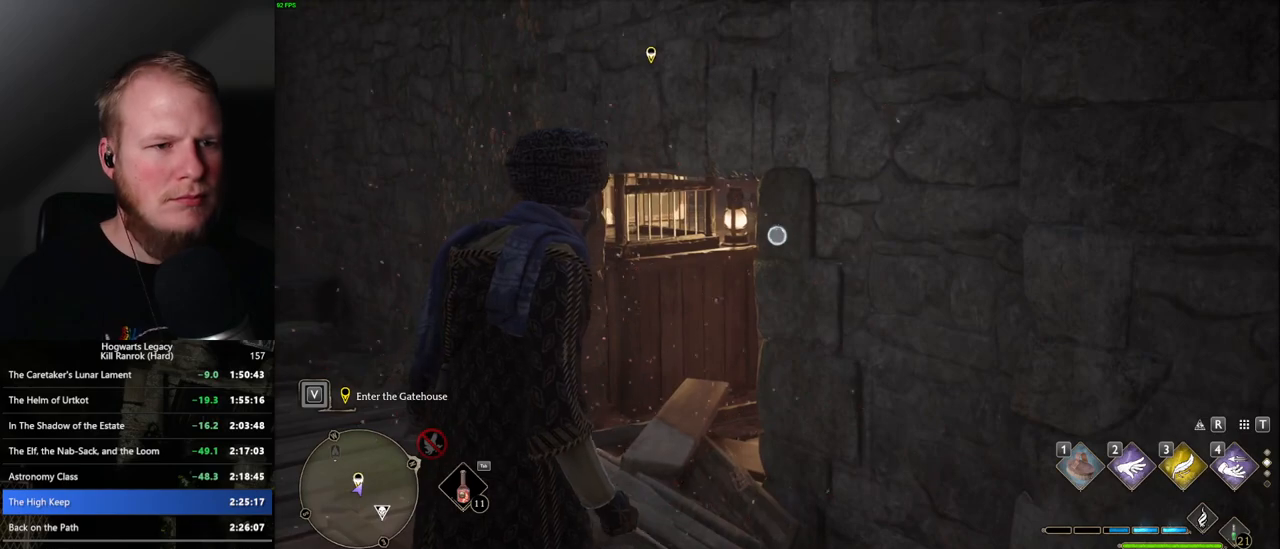
{"keys": [], "mouse": ["right"], "events": [[217, "a", "up"], [300, "3", "down"], [367, "3", "up"]]}
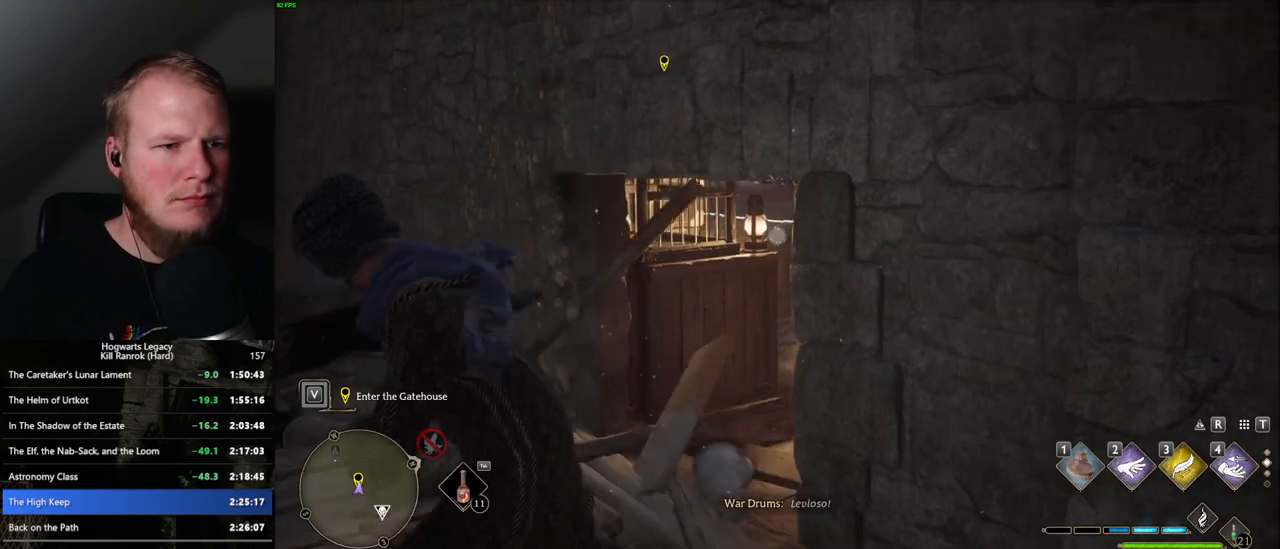
{"keys": [], "mouse": ["right"], "events": []}
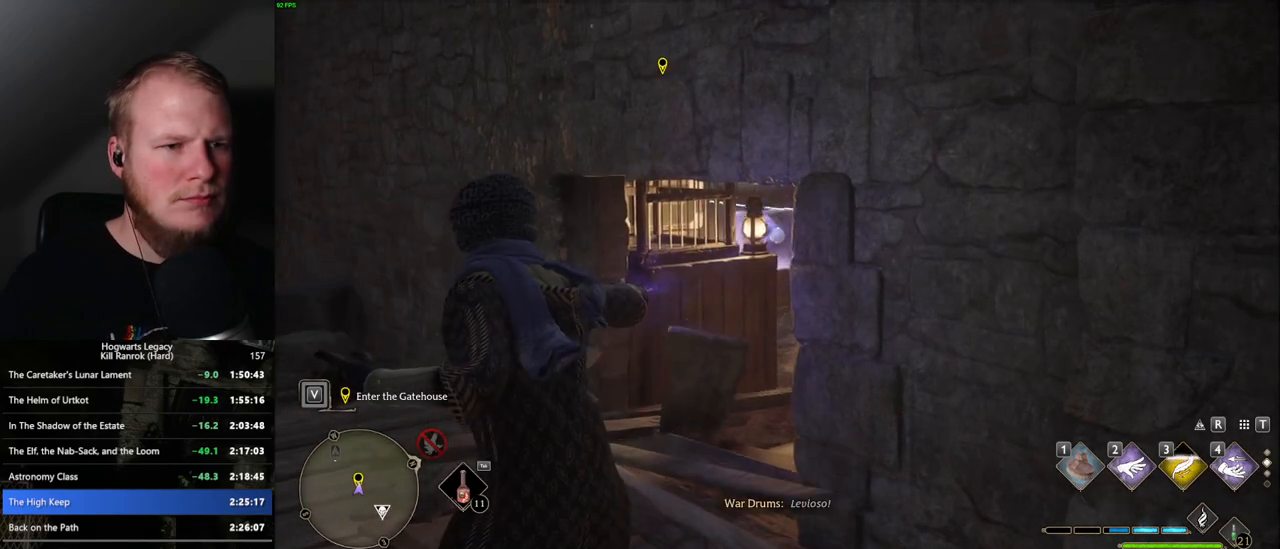
{"keys": ["a"], "mouse": [], "events": [[233, "a", "down"], [300, "mouse_right", "up"]]}
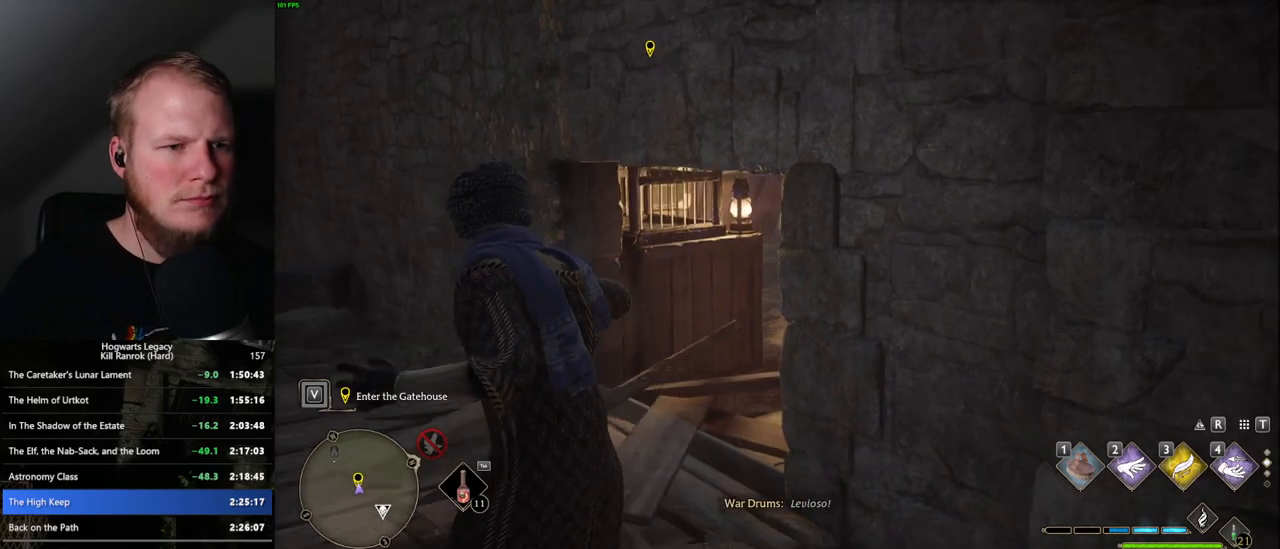
{"keys": [], "mouse": [], "events": [[250, "w", "down"], [300, "a", "up"], [350, "w", "up"]]}
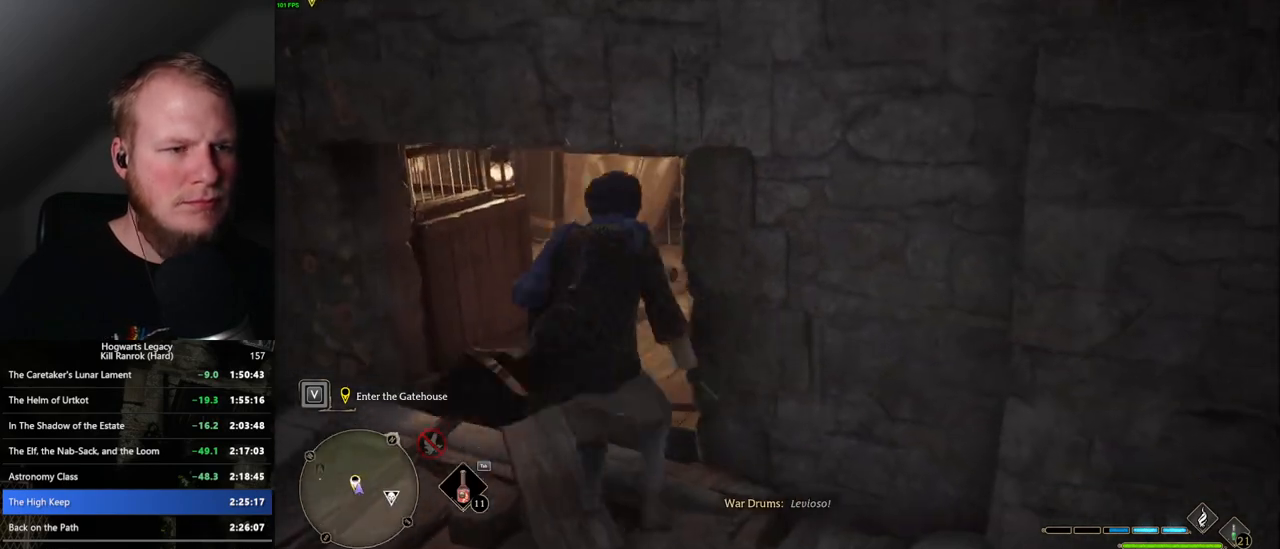
{"keys": ["s"], "mouse": [], "events": [[100, "s", "down"]]}
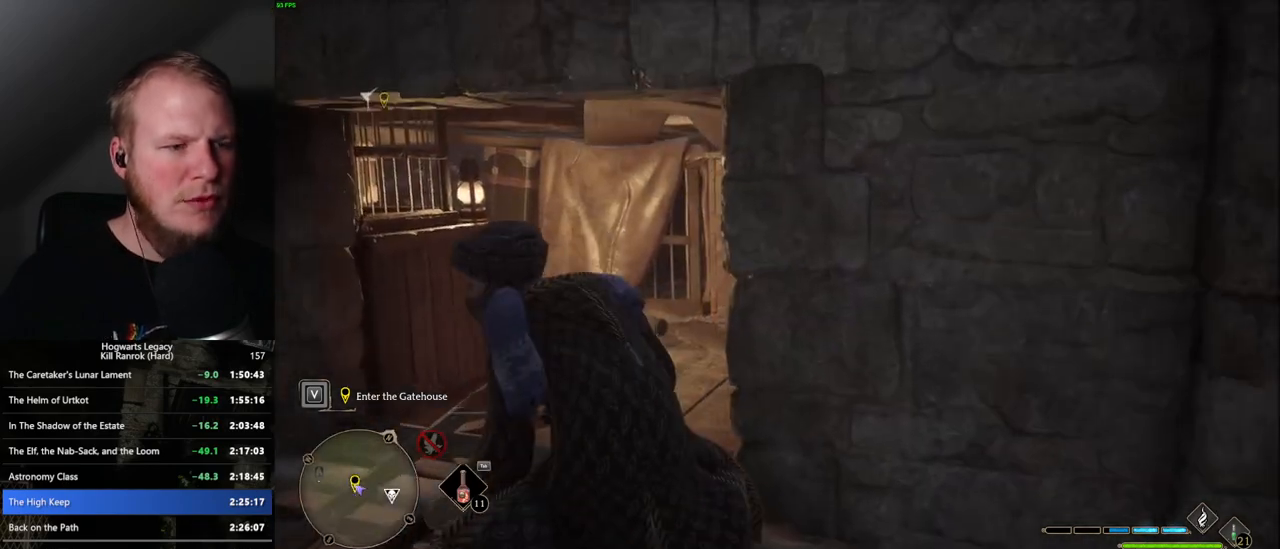
{"keys": ["s"], "mouse": [], "events": []}
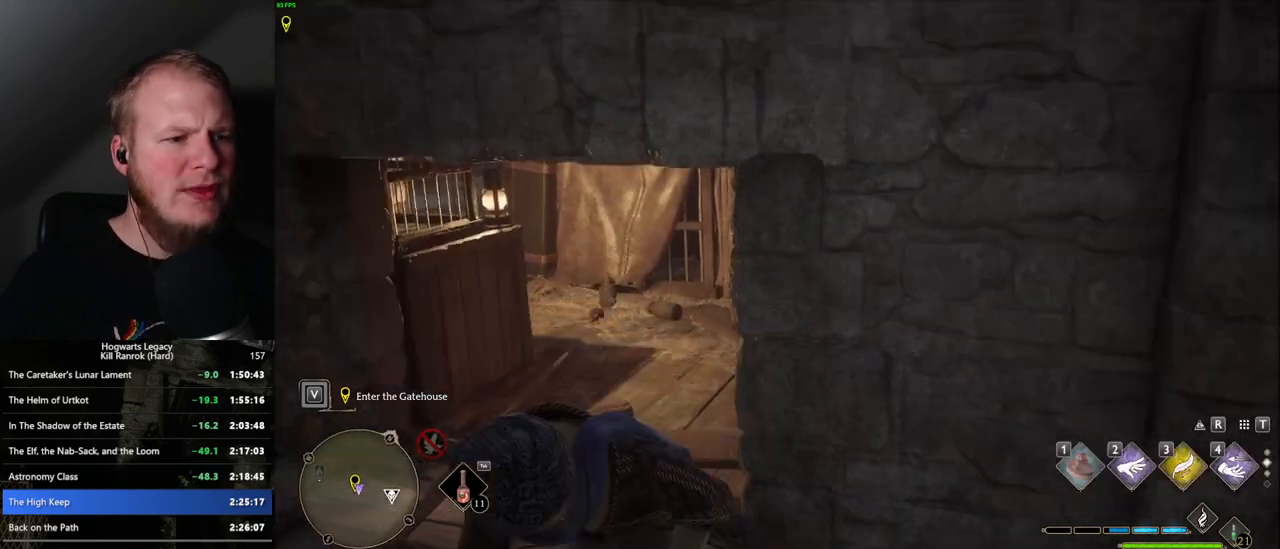
{"keys": ["space", "w"], "mouse": [], "events": [[117, "a", "down"], [150, "s", "up"], [200, "a", "up"], [400, "w", "down"], [467, "space", "down"]]}
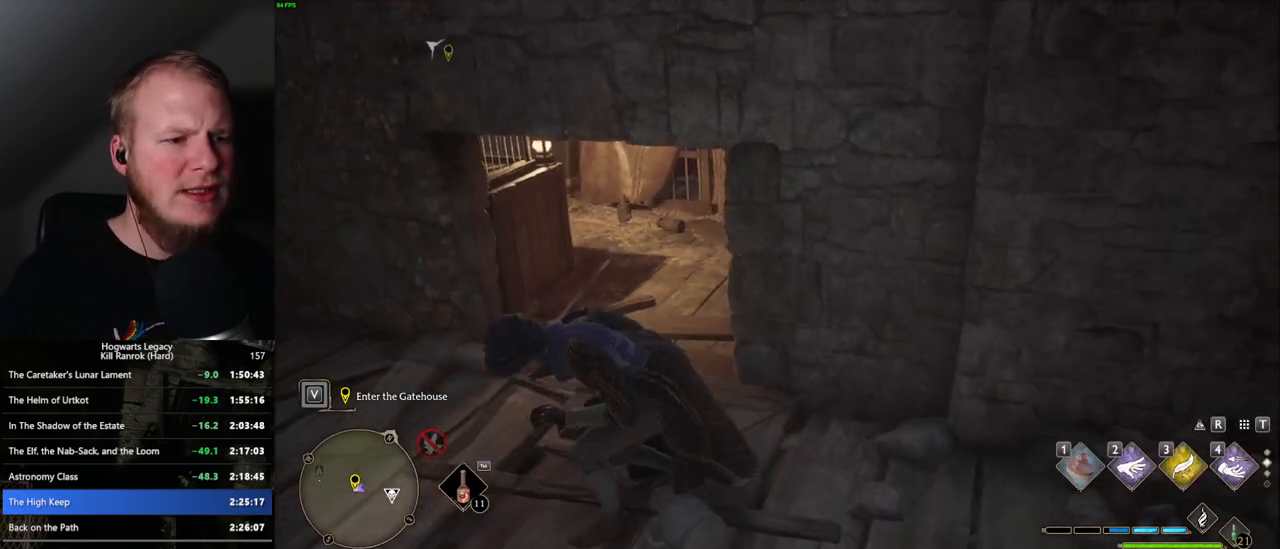
{"keys": ["space", "w"], "mouse": [], "events": []}
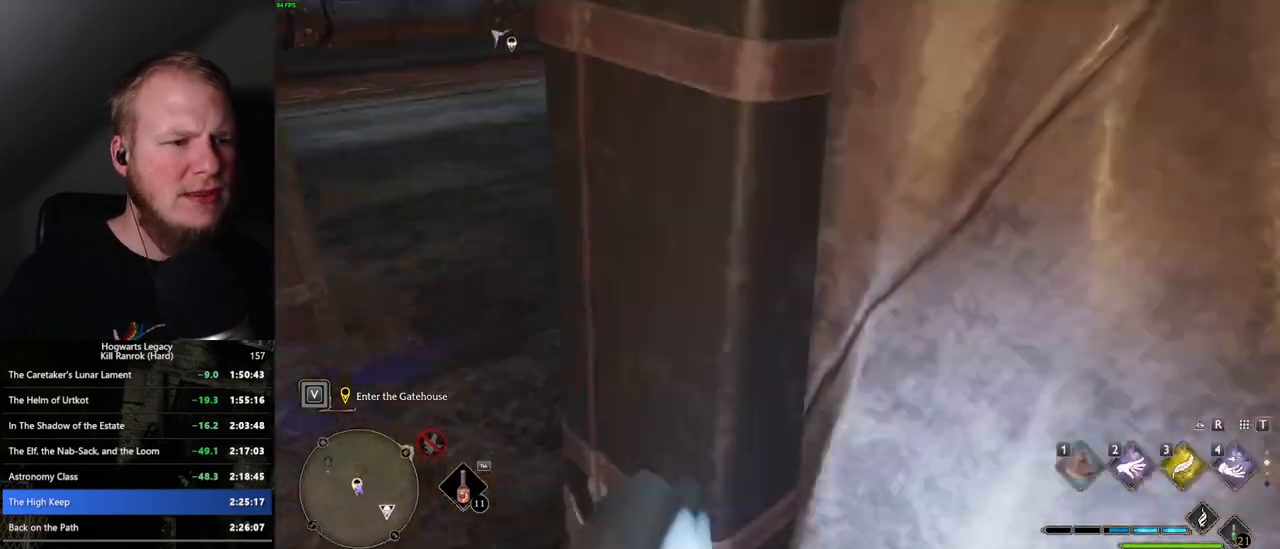
{"keys": ["w"], "mouse": [], "events": [[33, "a", "down"], [200, "a", "up"], [300, "space", "up"]]}
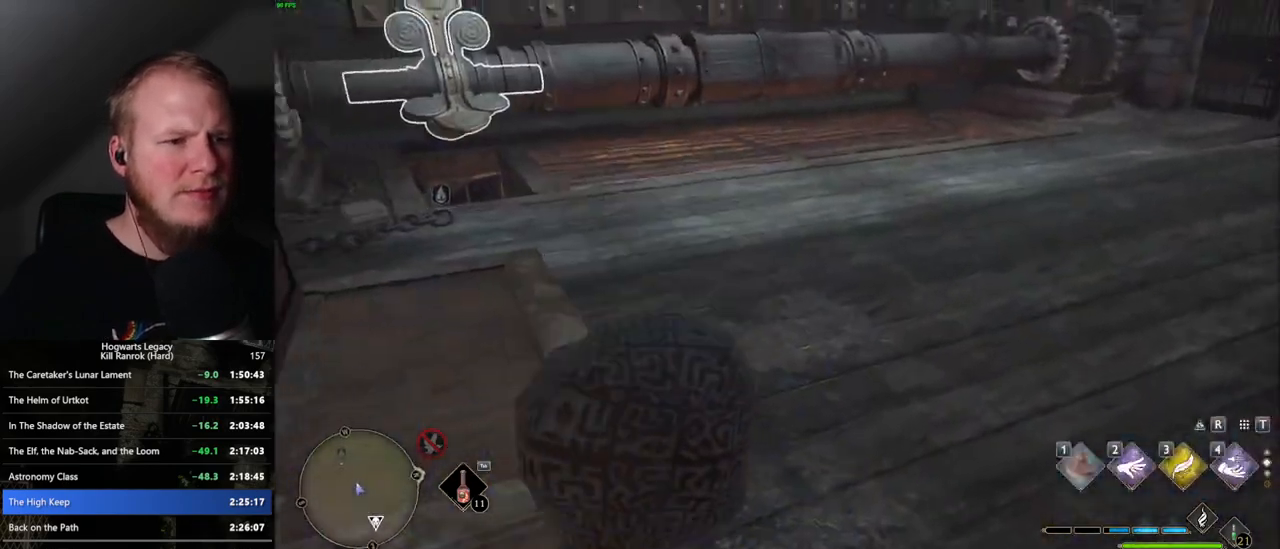
{"keys": ["w"], "mouse": [], "events": []}
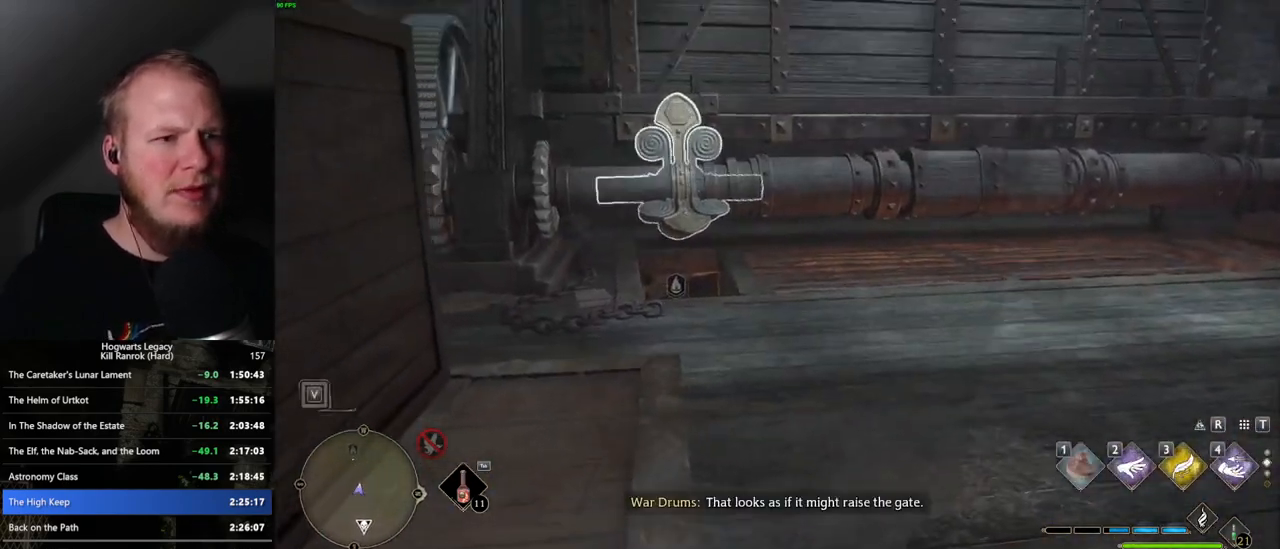
{"keys": ["w"], "mouse": [], "events": [[117, "2", "down"], [233, "2", "up"]]}
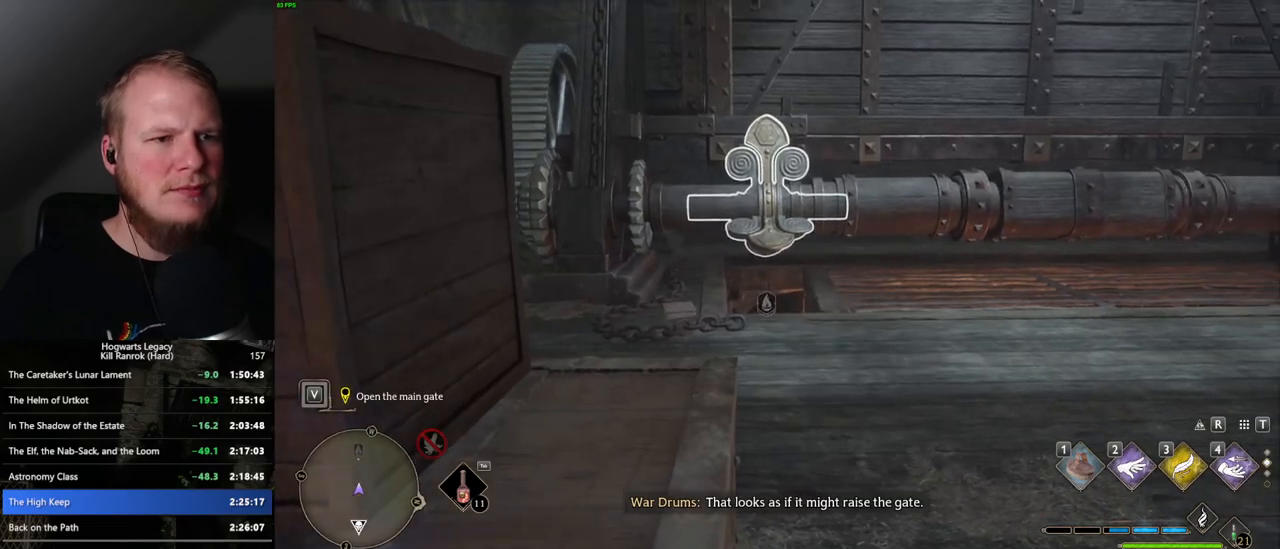
{"keys": ["2", "w"], "mouse": [], "events": [[417, "2", "down"]]}
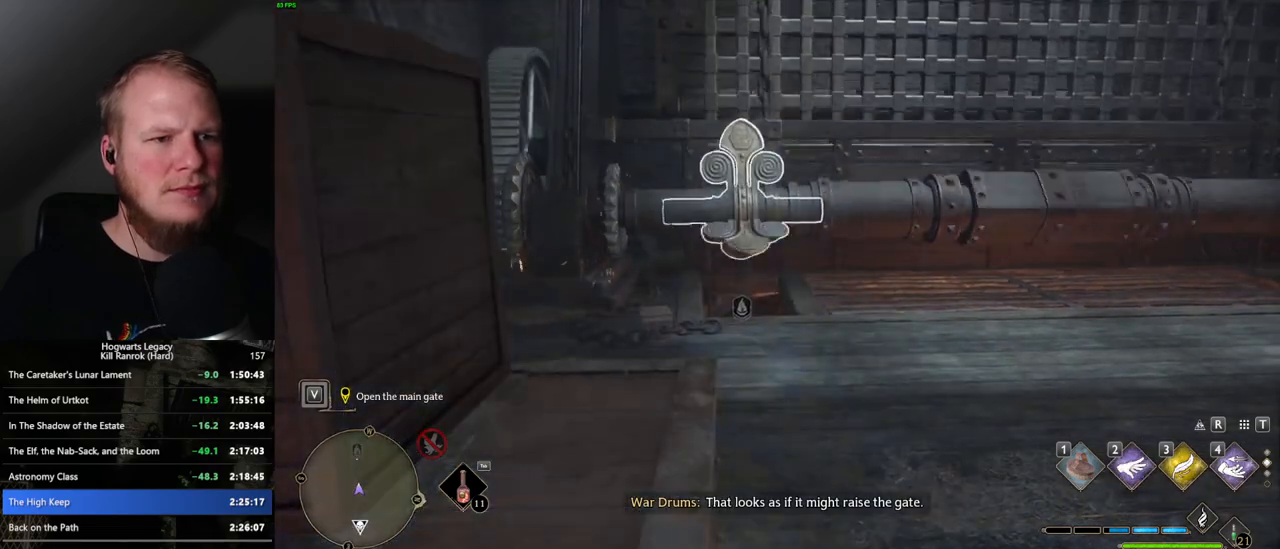
{"keys": ["w"], "mouse": [], "events": [[50, "2", "up"]]}
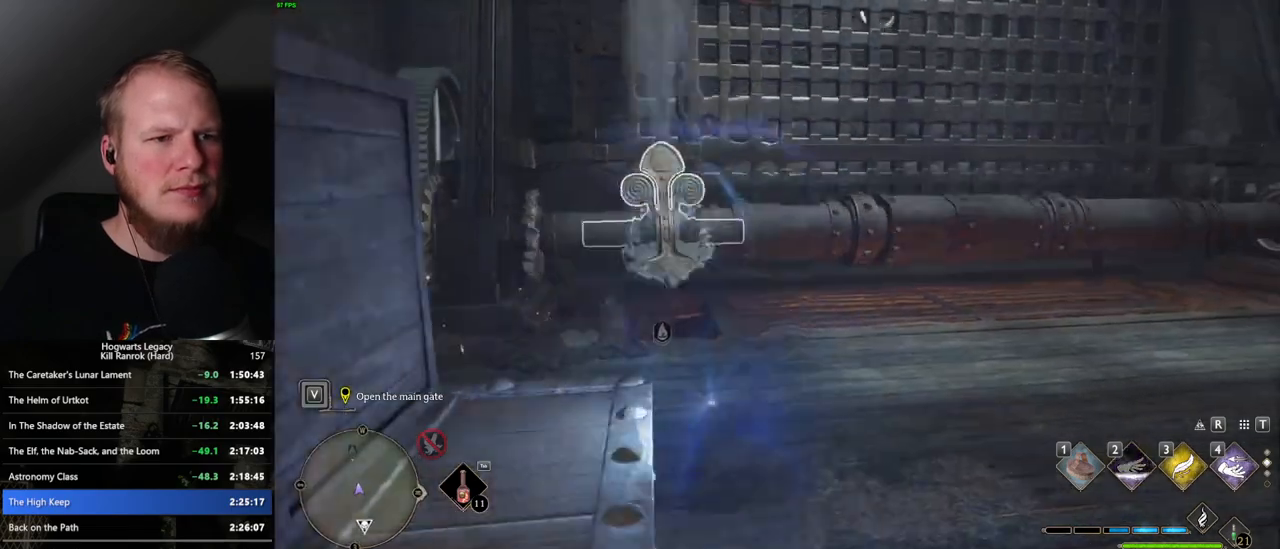
{"keys": ["w"], "mouse": ["right"], "events": [[117, "mouse_right", "down"], [283, "4", "down"], [367, "4", "up"]]}
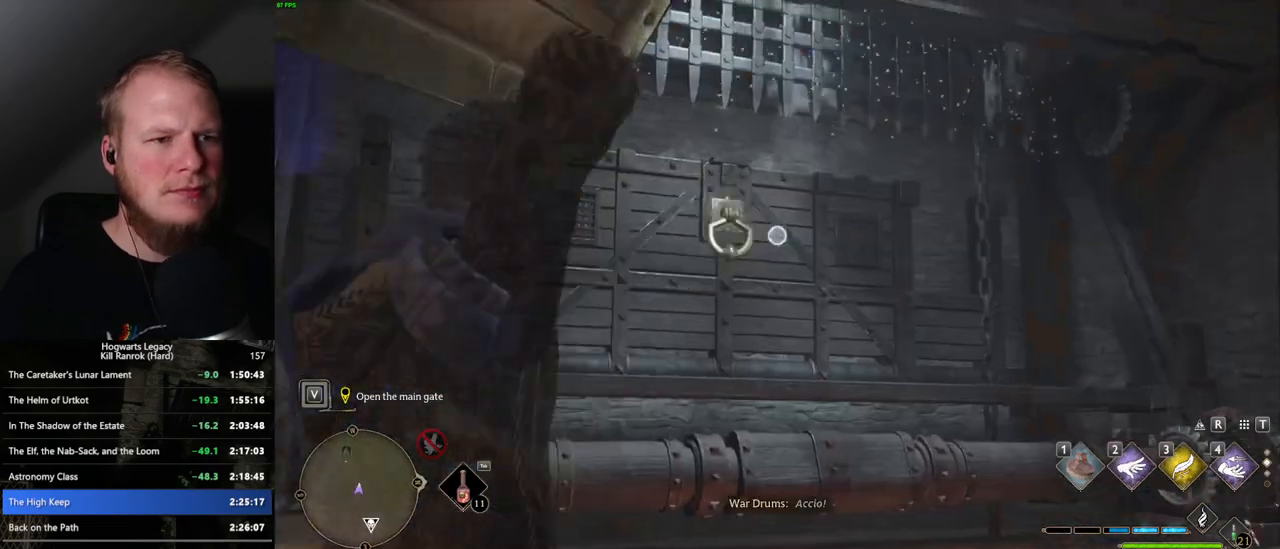
{"keys": ["d", "w"], "mouse": [], "events": [[500, "d", "down"], [500, "mouse_right", "up"]]}
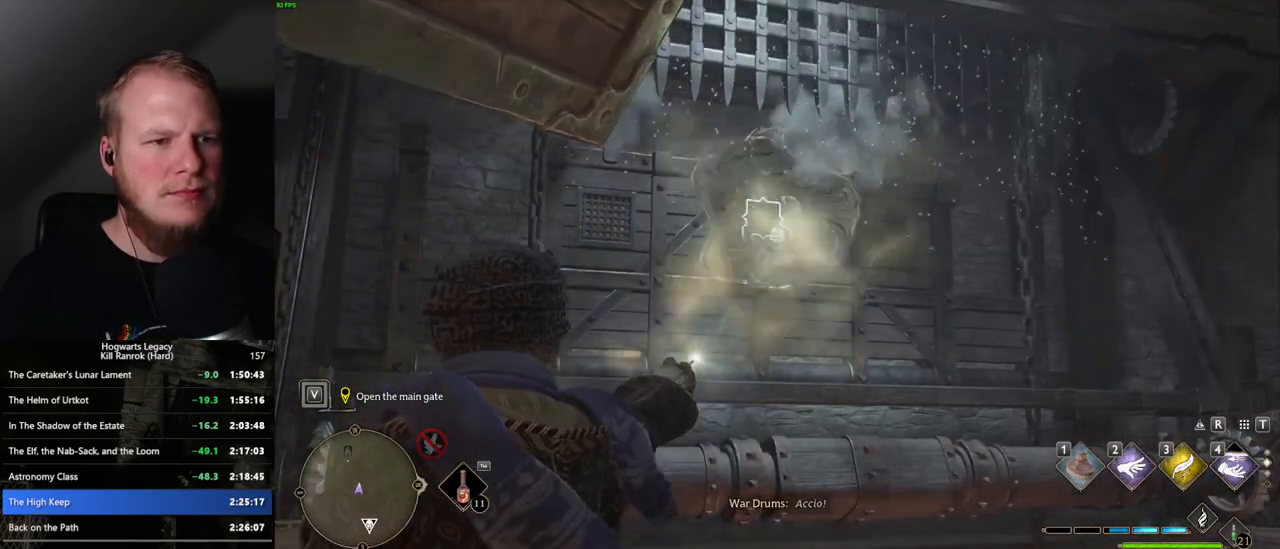
{"keys": ["d", "w"], "mouse": [], "events": []}
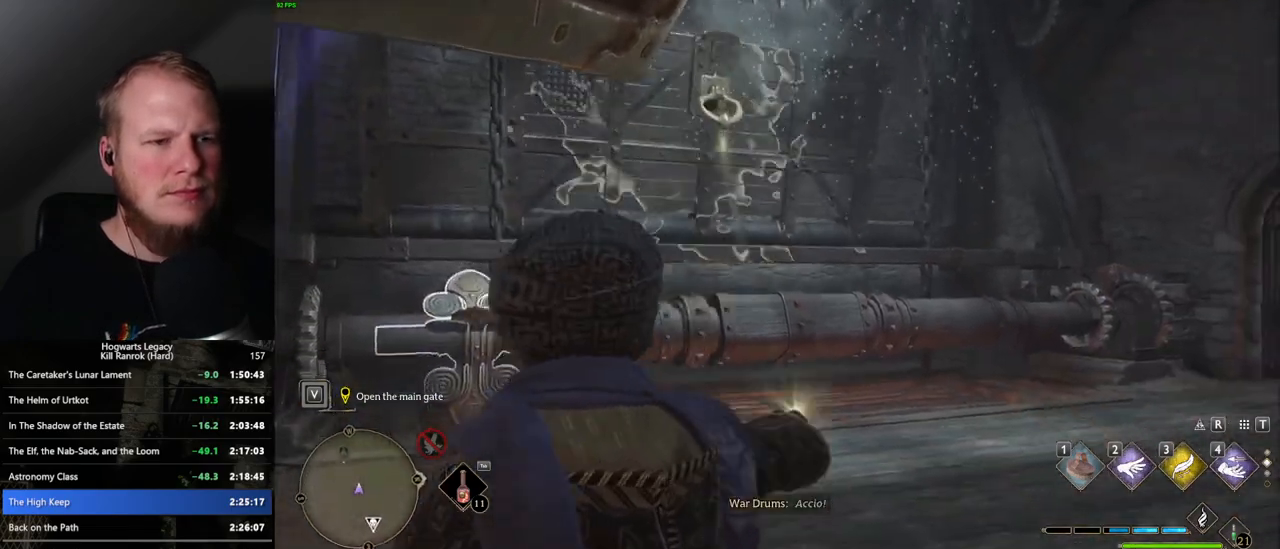
{"keys": ["w"], "mouse": [], "events": [[467, "d", "up"]]}
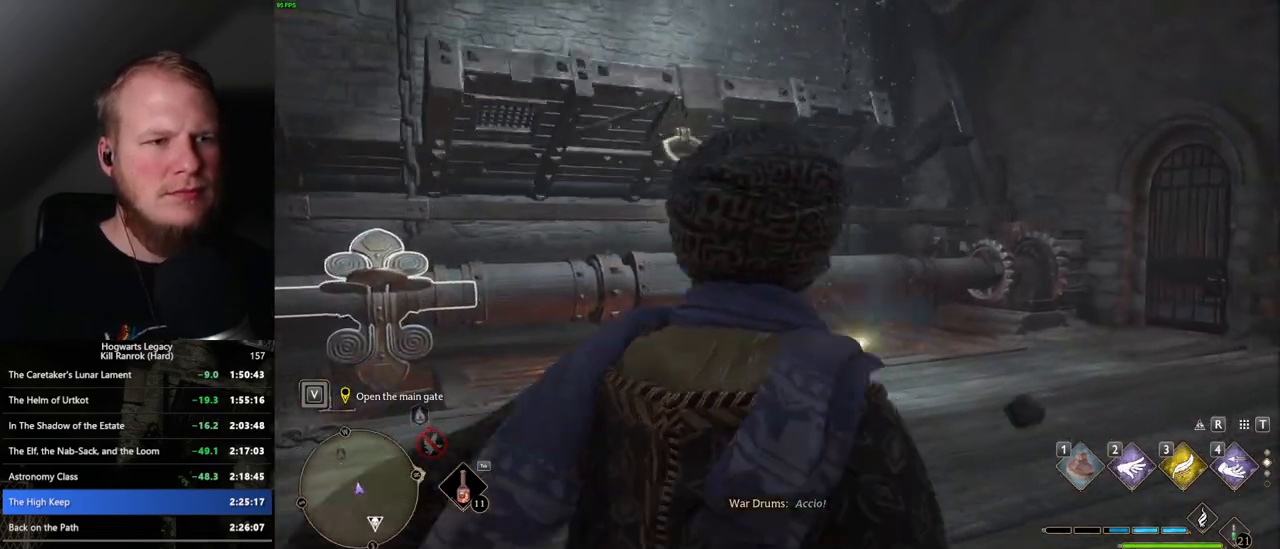
{"keys": ["w"], "mouse": [], "events": [[150, "4", "down"], [233, "4", "up"]]}
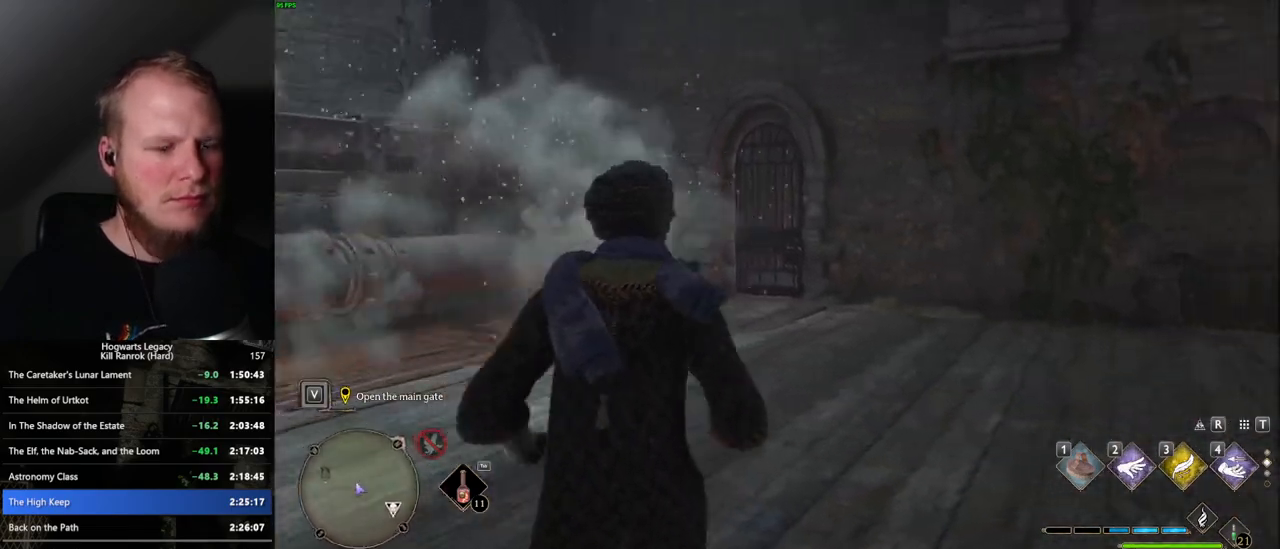
{"keys": [], "mouse": [], "events": [[367, "w", "up"]]}
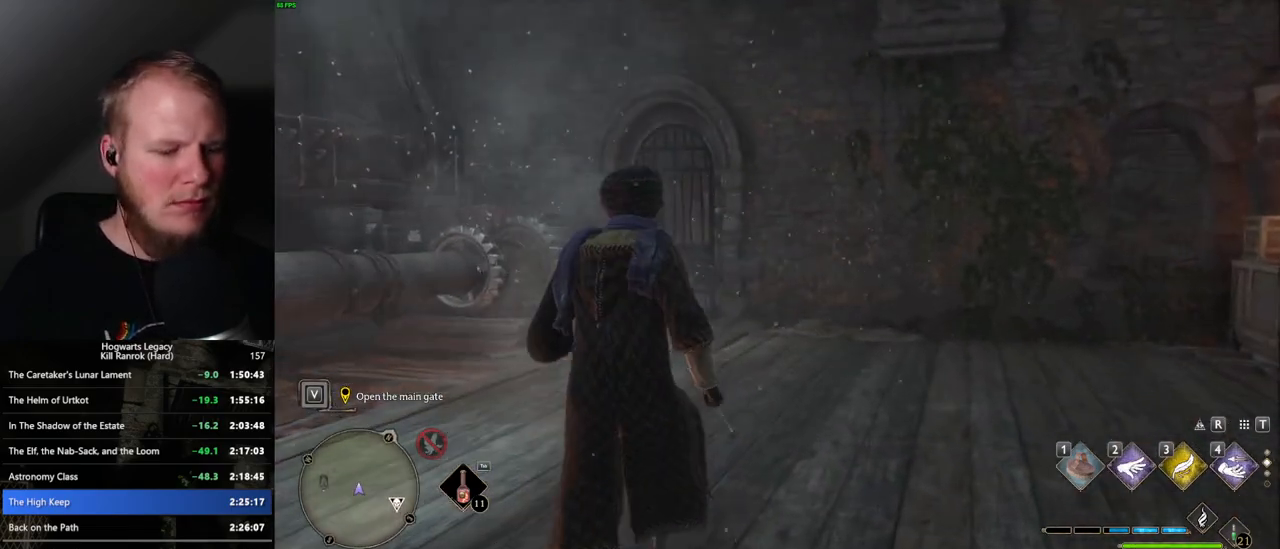
{"keys": [], "mouse": [], "events": [[150, "i", "down"], [283, "i", "up"]]}
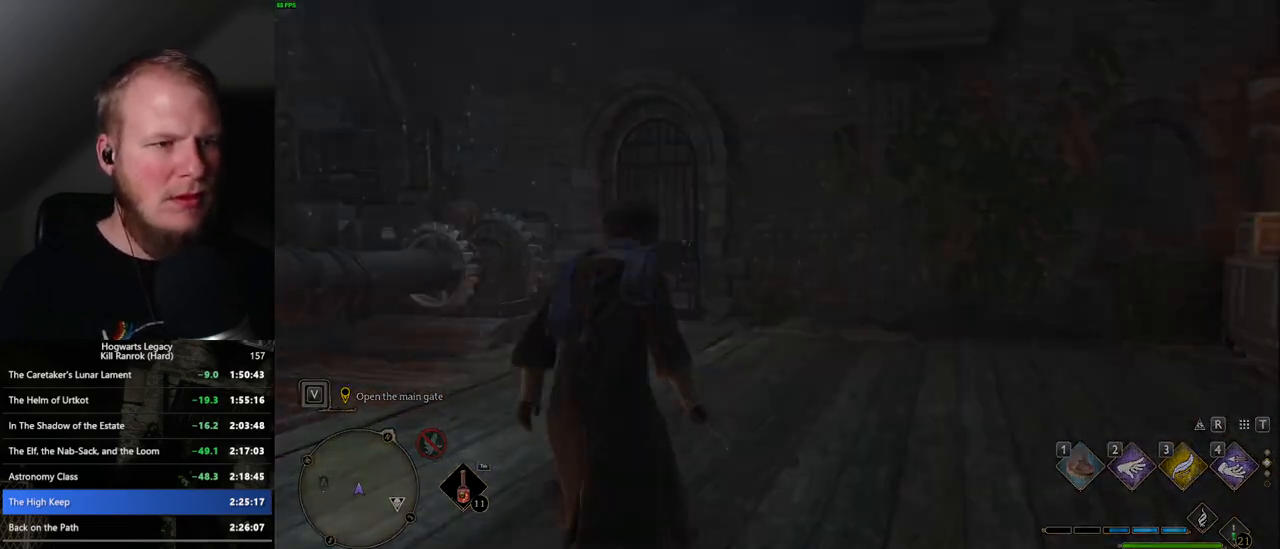
{"keys": [], "mouse": [], "events": []}
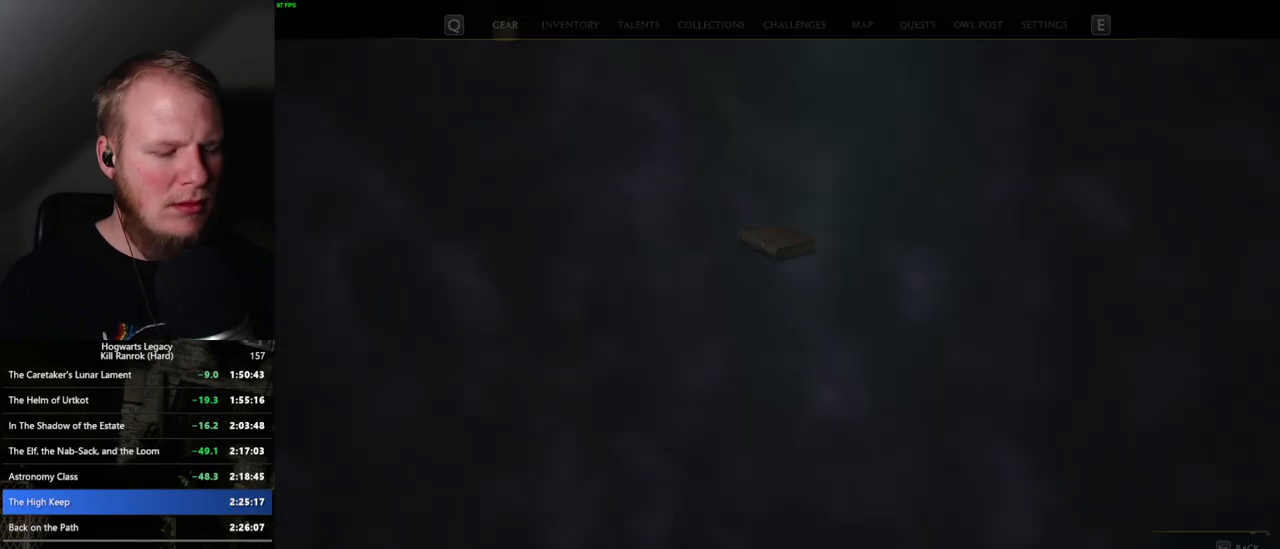
{"keys": [], "mouse": [], "events": []}
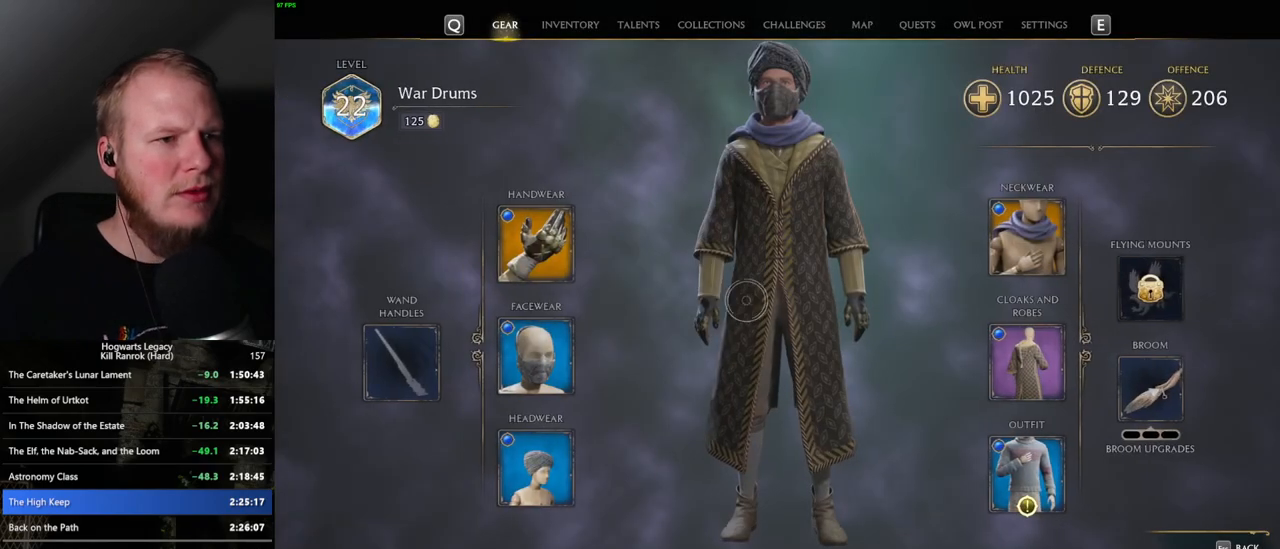
{"keys": [], "mouse": [], "events": [[50, "n", "down"], [150, "n", "up"]]}
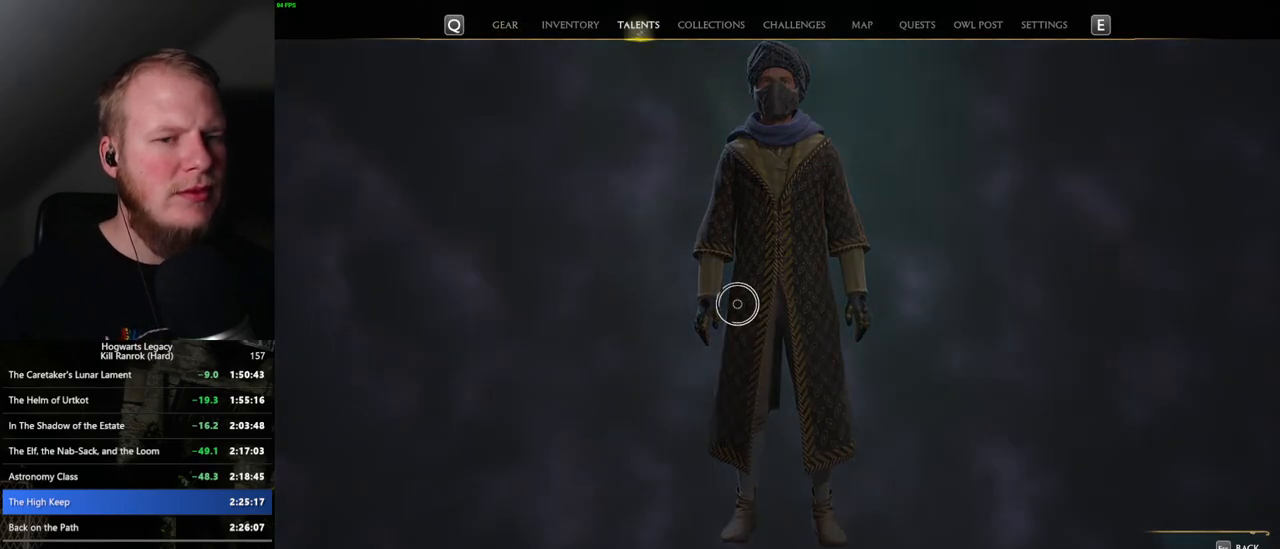
{"keys": [], "mouse": [], "events": []}
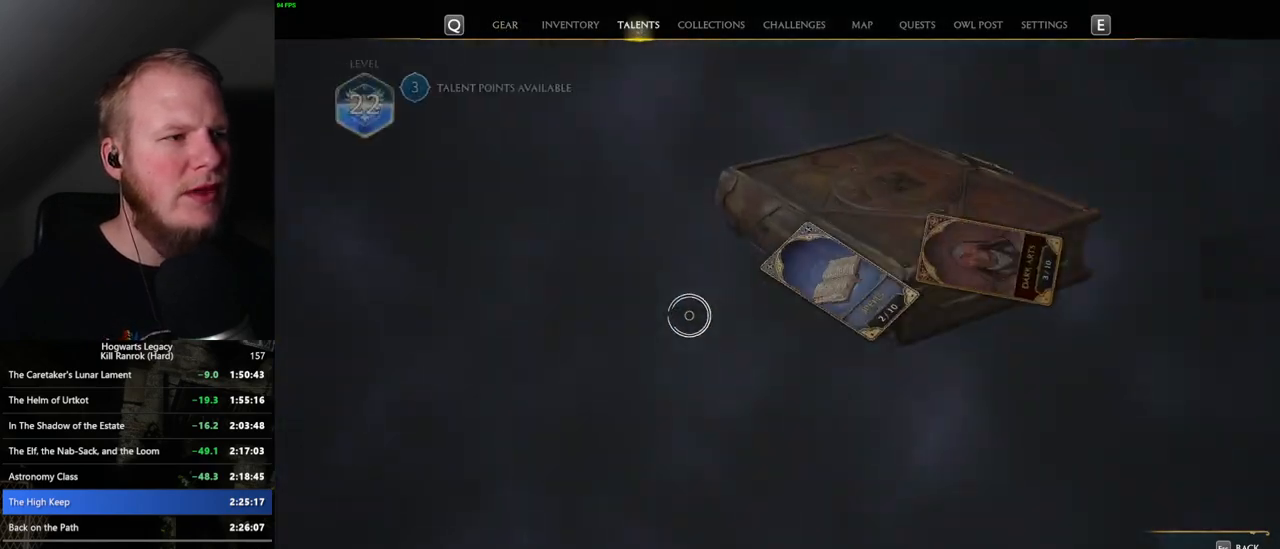
{"keys": [], "mouse": [], "events": []}
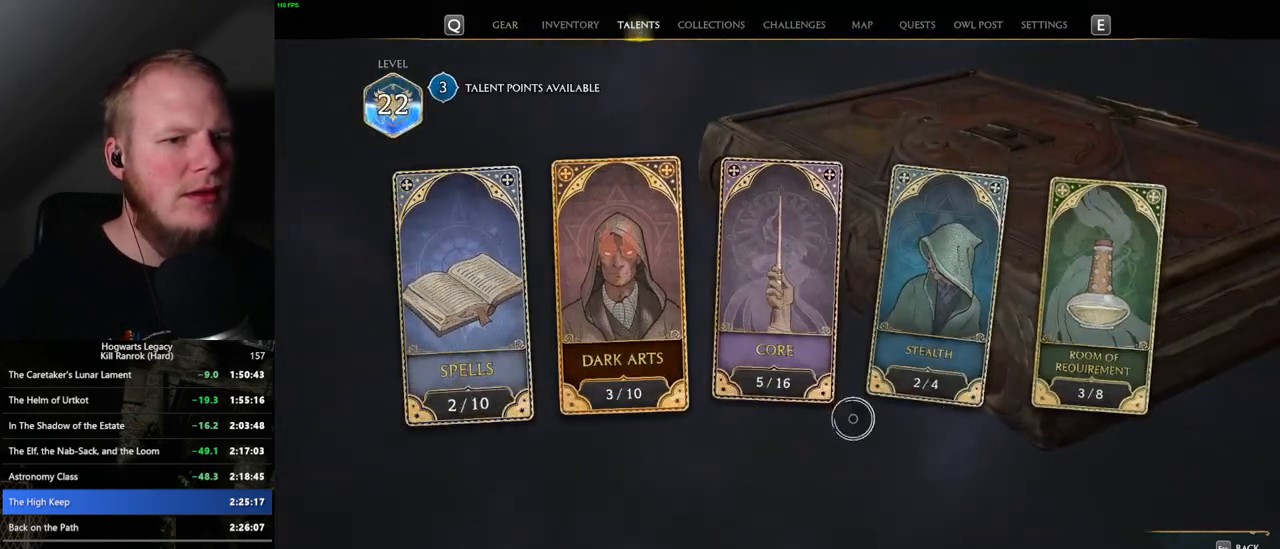
{"keys": [], "mouse": [], "events": [[200, "mouse_left", "down"], [267, "mouse_left", "up"]]}